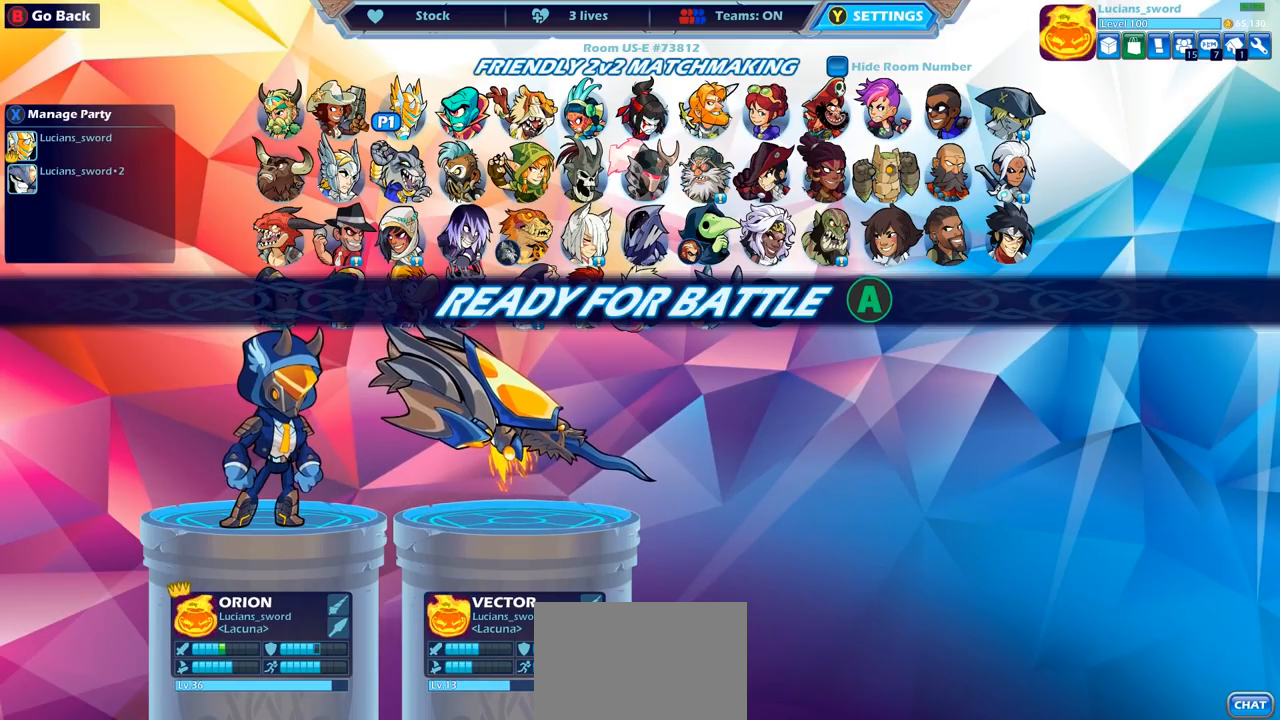
Gameplay with a controller (PlayStation layout); each line is a JSON object with the inputs held at the frame after it. "events" lists button and stick changes between this image and that frame as [ms after this image, input, new state], when the widget could be followed in between.
{"buttons": [], "left_stick": "center", "right_stick": "center", "events": [[250, "CROSS", "down"], [383, "CROSS", "up"]]}
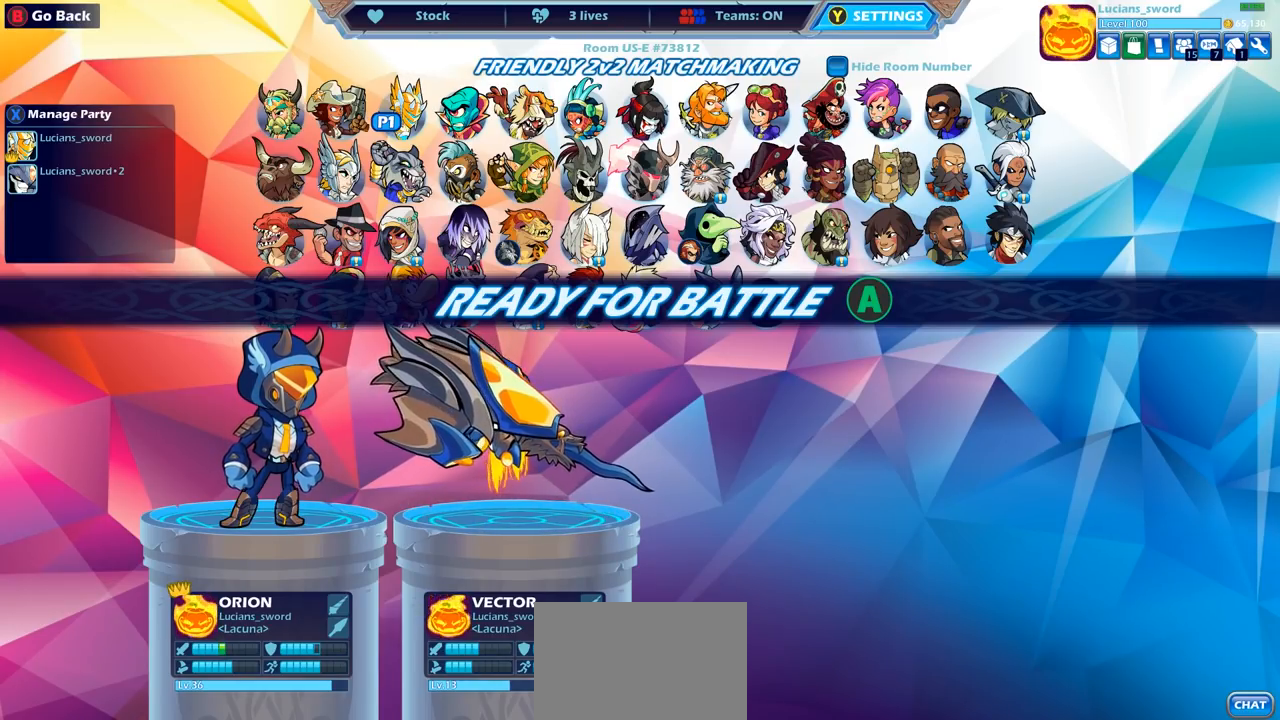
{"buttons": [], "left_stick": "center", "right_stick": "center", "events": [[167, "CROSS", "down"], [317, "CROSS", "up"]]}
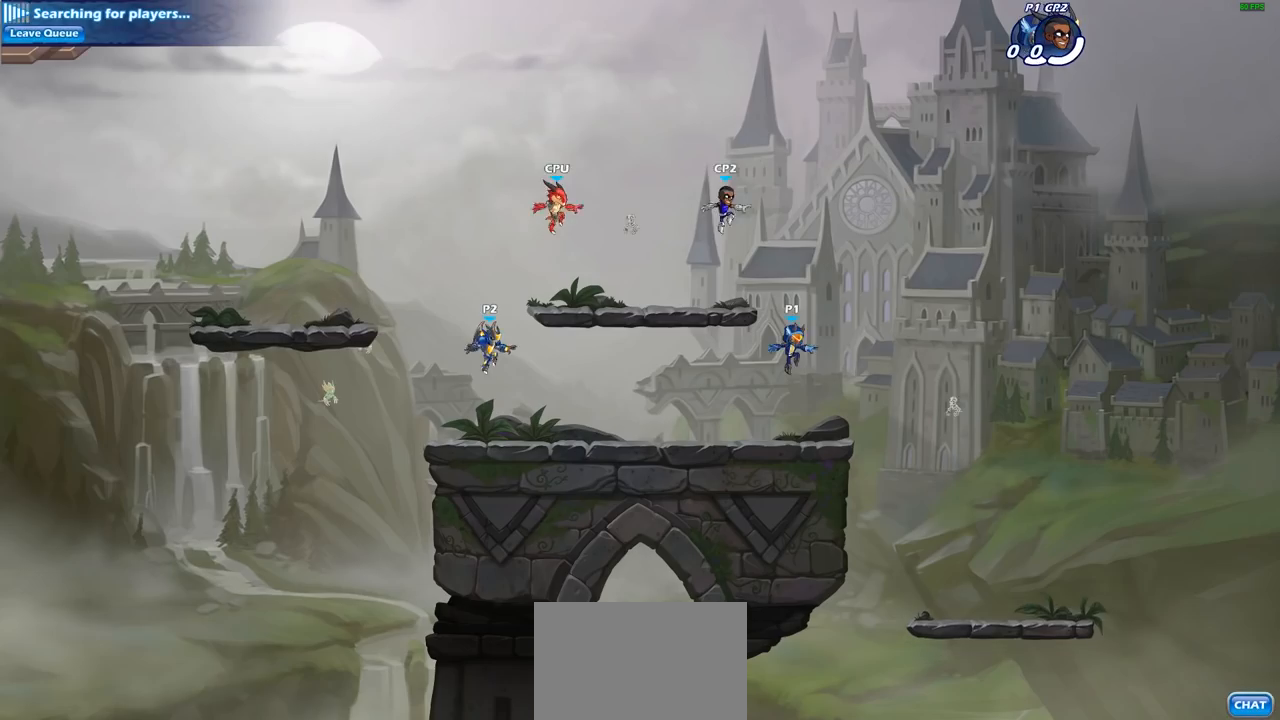
{"buttons": [], "left_stick": "center", "right_stick": "center", "events": []}
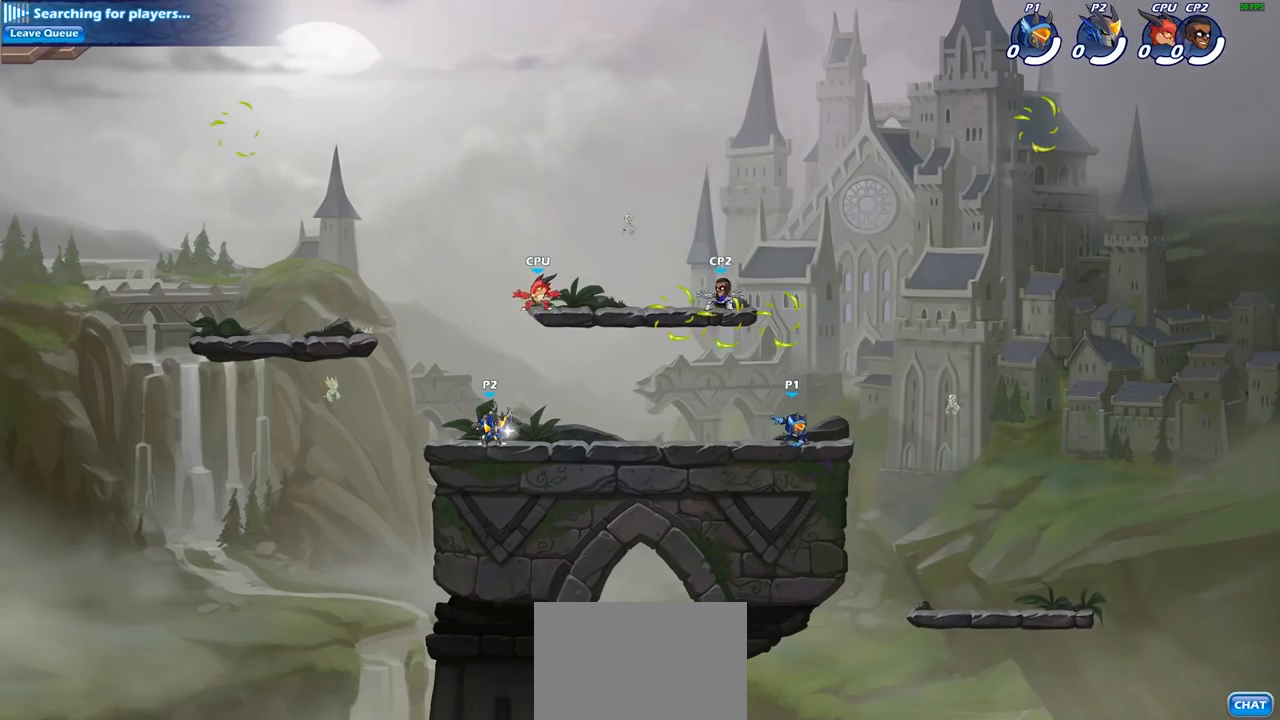
{"buttons": [], "left_stick": "center", "right_stick": "center", "events": []}
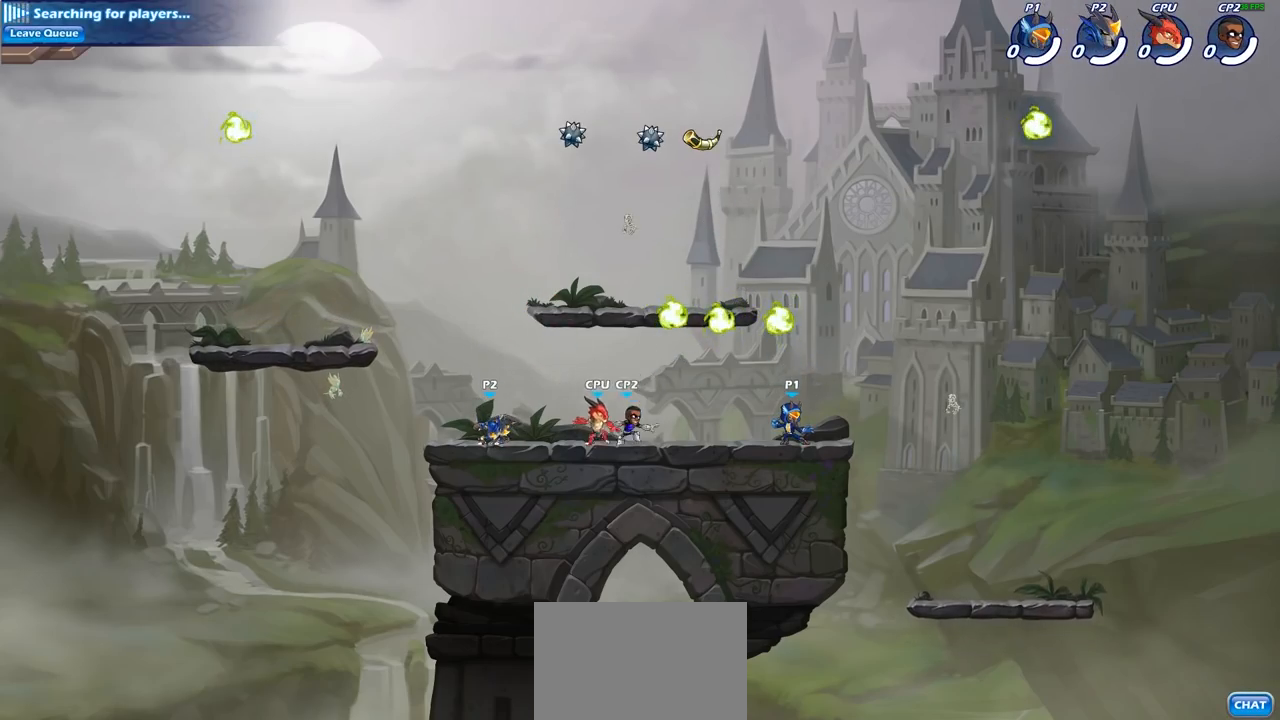
{"buttons": ["CROSS", "R1"], "left_stick": "right", "right_stick": "center", "events": [[350, "left_stick", "right"], [400, "CROSS", "down"], [433, "R1", "down"]]}
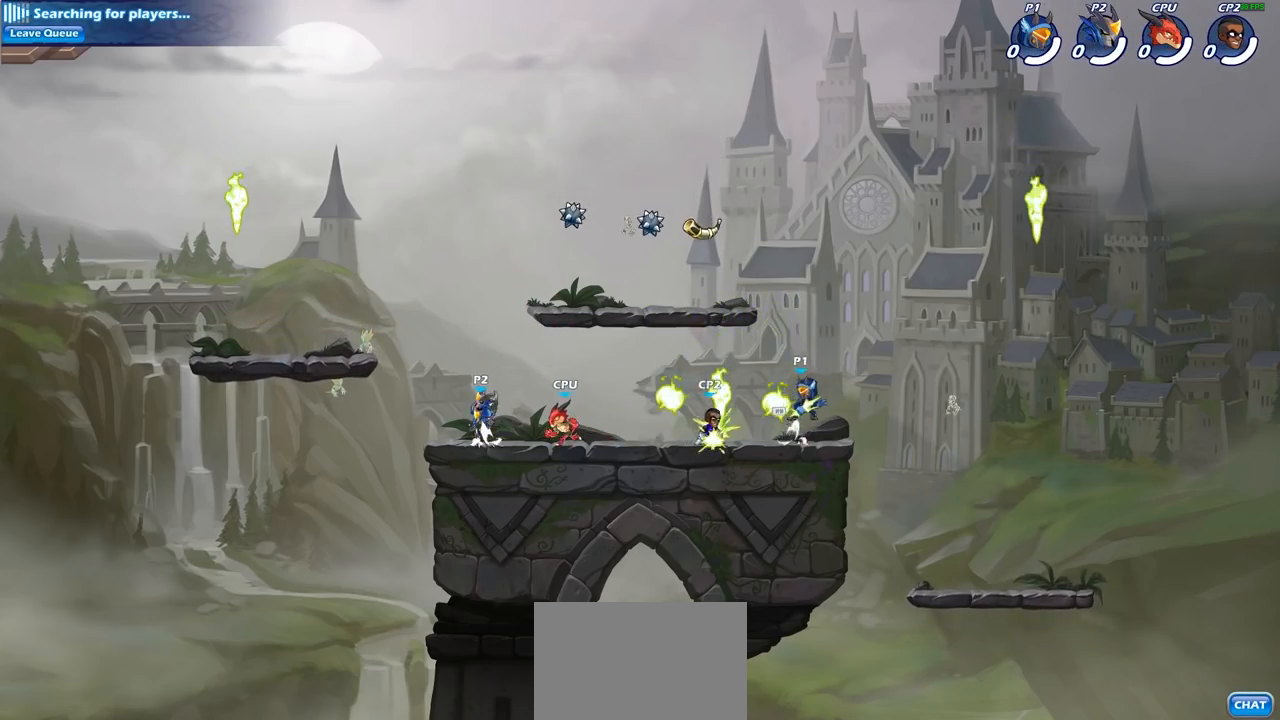
{"buttons": ["CROSS"], "left_stick": "down-left", "right_stick": "center", "events": [[50, "CROSS", "up"], [67, "R1", "up"], [217, "left_stick", "down-right"], [317, "left_stick", "down-left"], [467, "CROSS", "down"]]}
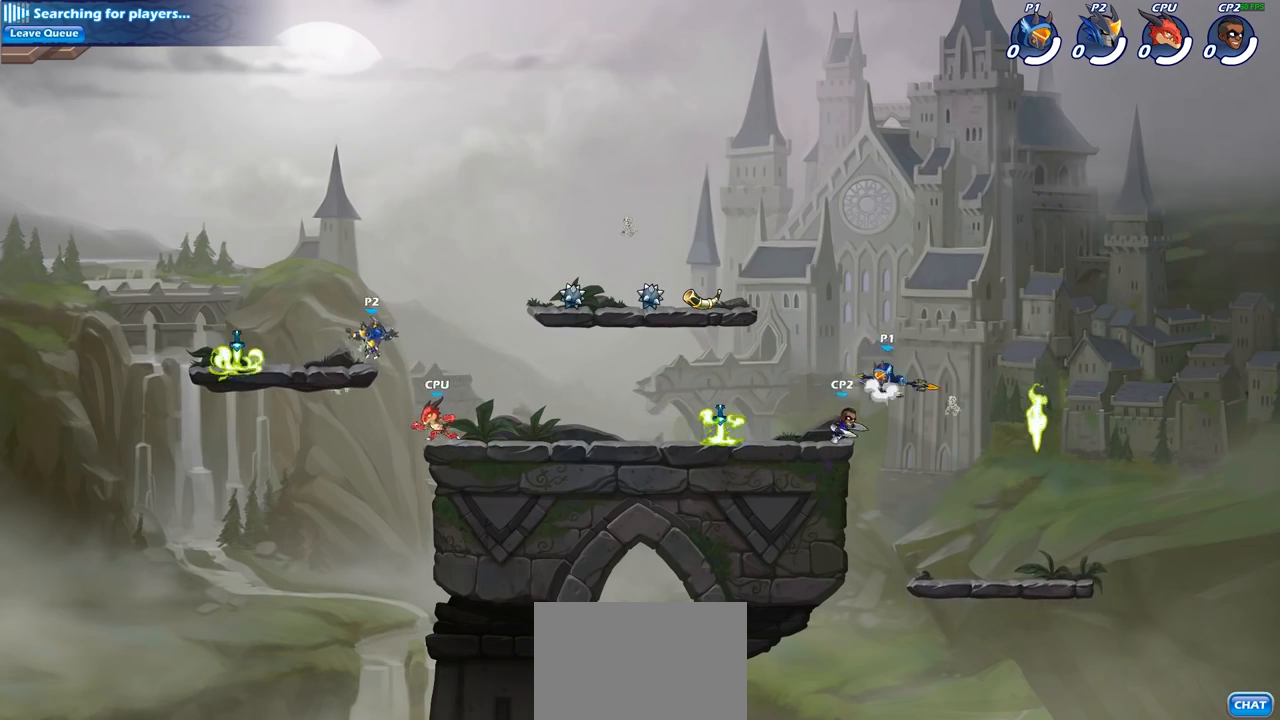
{"buttons": [], "left_stick": "up-left", "right_stick": "center", "events": [[17, "left_stick", "left"], [133, "CROSS", "up"], [333, "CROSS", "down"], [400, "left_stick", "up-left"], [433, "CROSS", "up"]]}
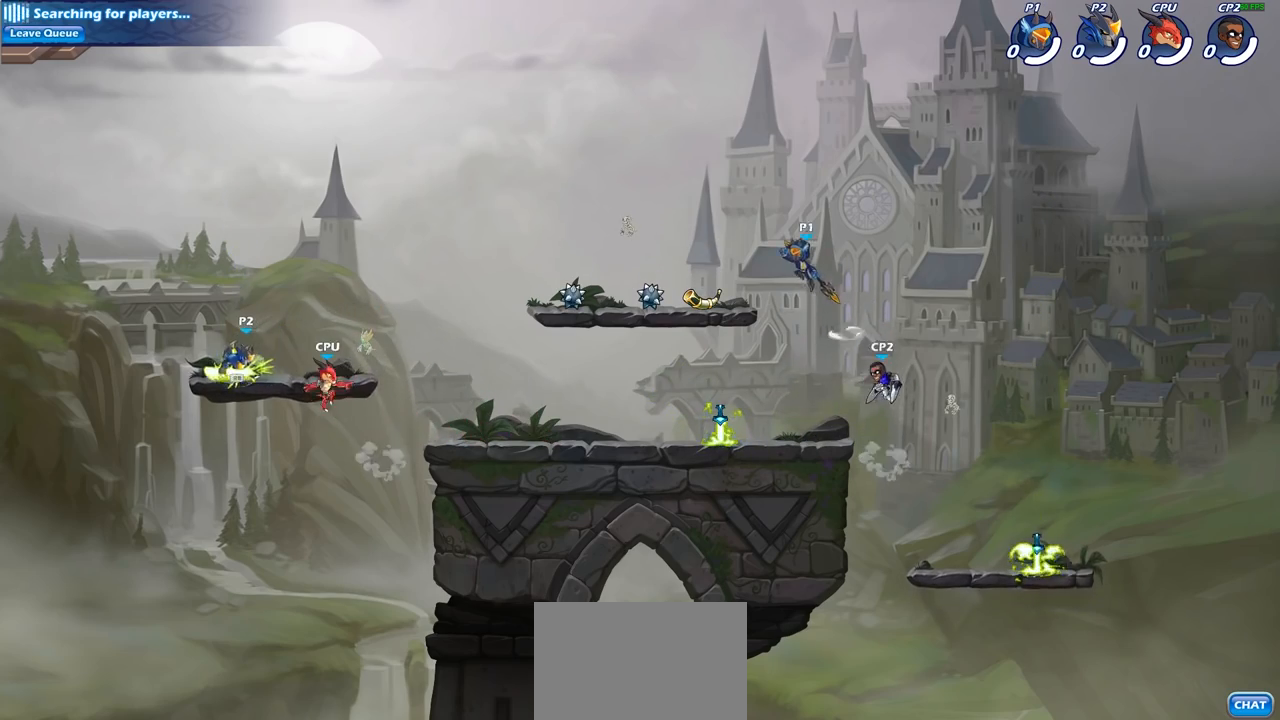
{"buttons": [], "left_stick": "up-left", "right_stick": "center", "events": [[167, "left_stick", "down-left"], [417, "left_stick", "up-left"]]}
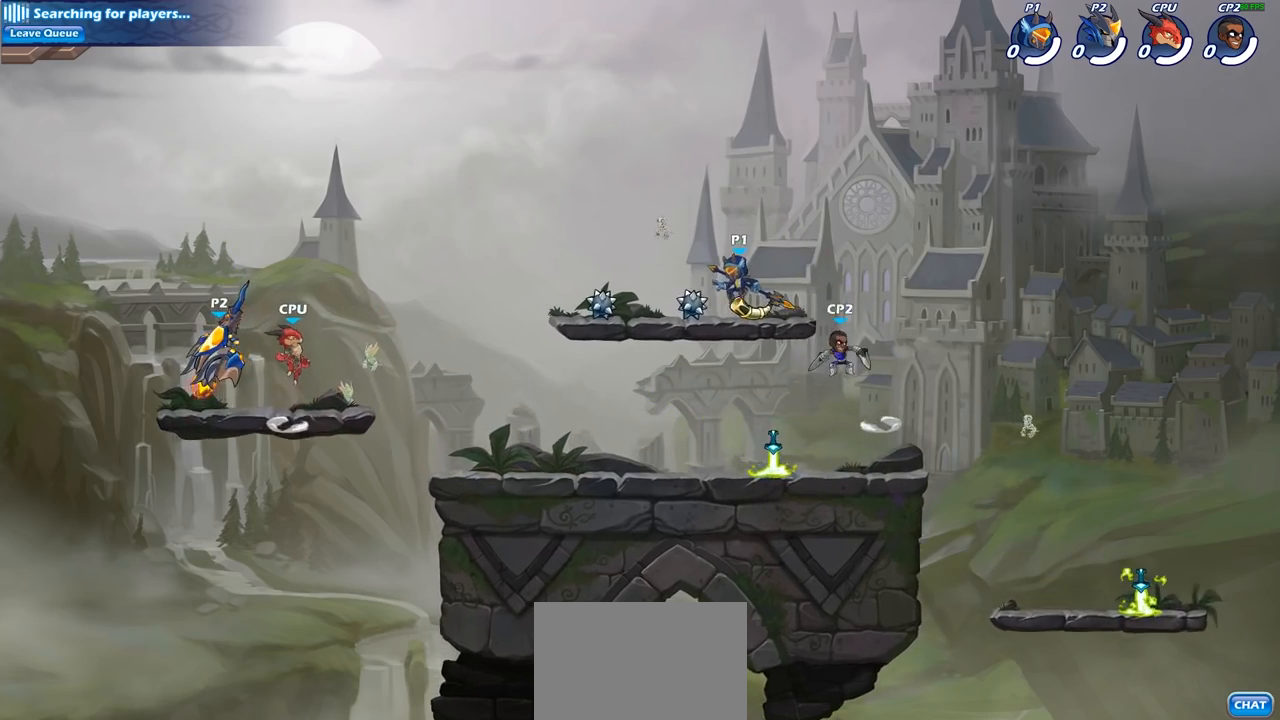
{"buttons": [], "left_stick": "center", "right_stick": "center", "events": [[167, "left_stick", "center"]]}
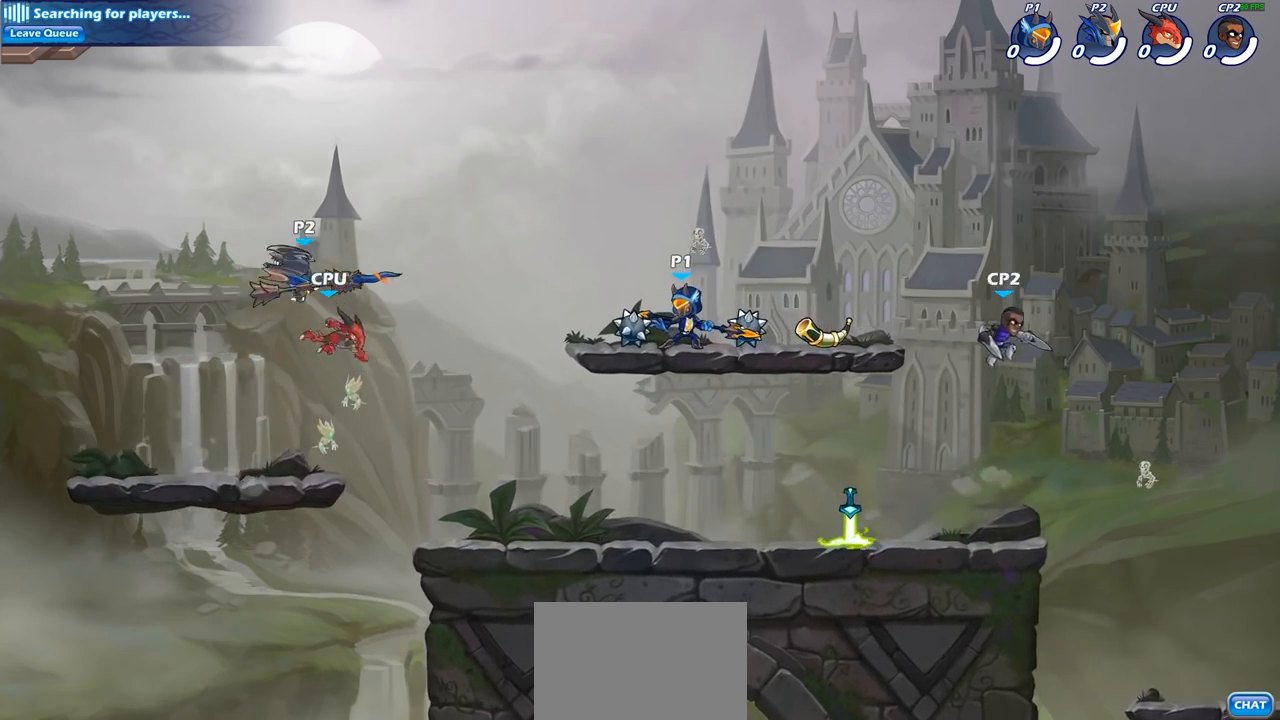
{"buttons": [], "left_stick": "left", "right_stick": "center", "events": [[483, "left_stick", "left"]]}
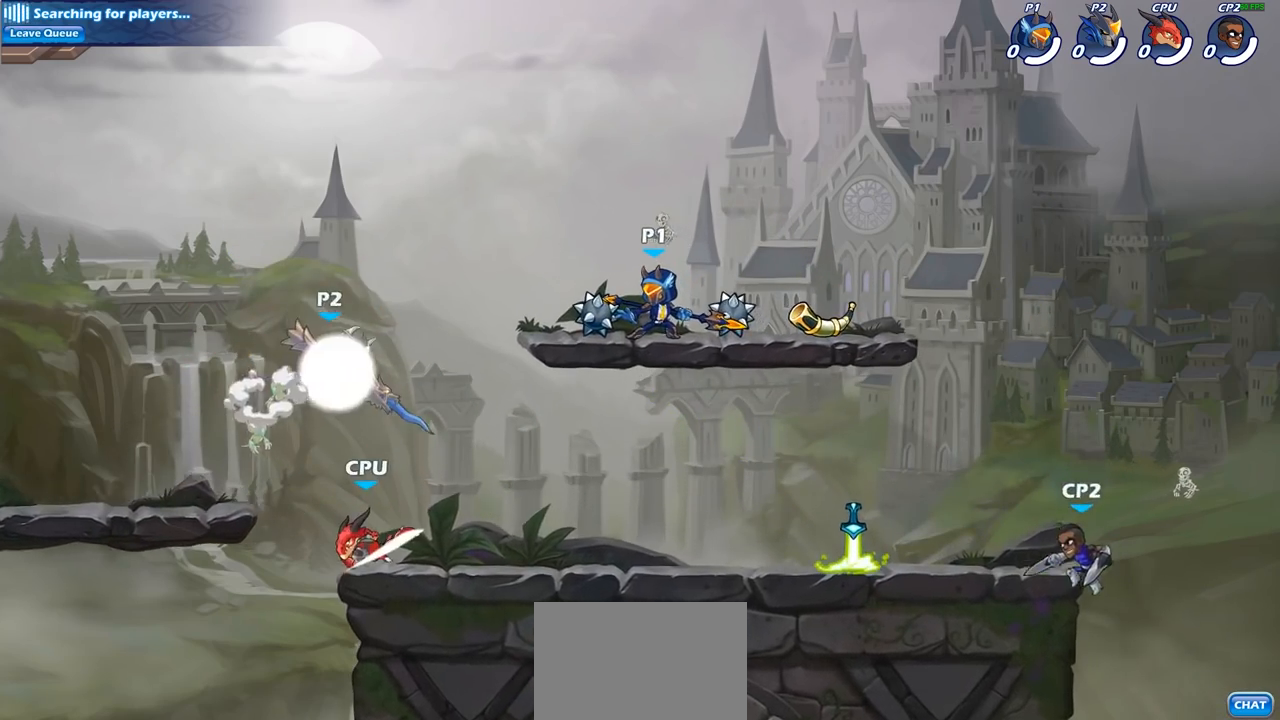
{"buttons": ["CIRCLE"], "left_stick": "center", "right_stick": "center", "events": [[183, "R2", "down"], [183, "left_stick", "down-left"], [233, "CIRCLE", "down"], [300, "R2", "up"], [317, "left_stick", "down"], [433, "left_stick", "center"]]}
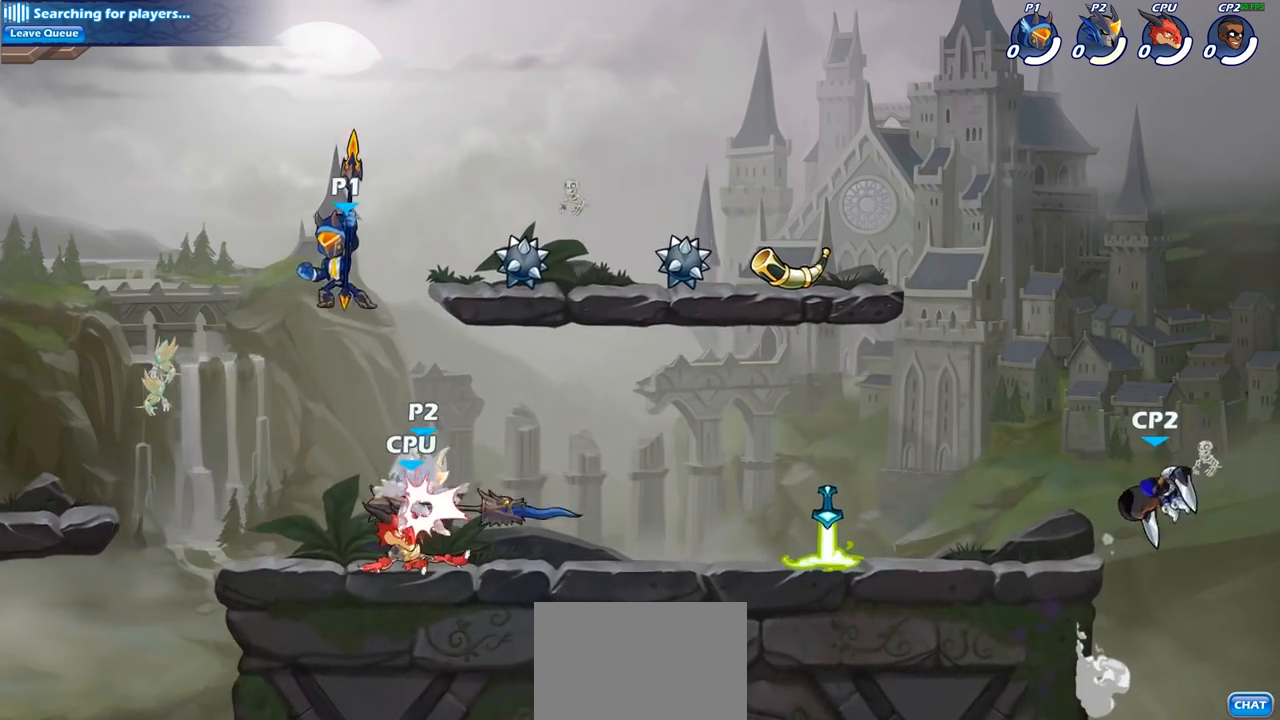
{"buttons": [], "left_stick": "center", "right_stick": "center", "events": [[350, "CIRCLE", "up"]]}
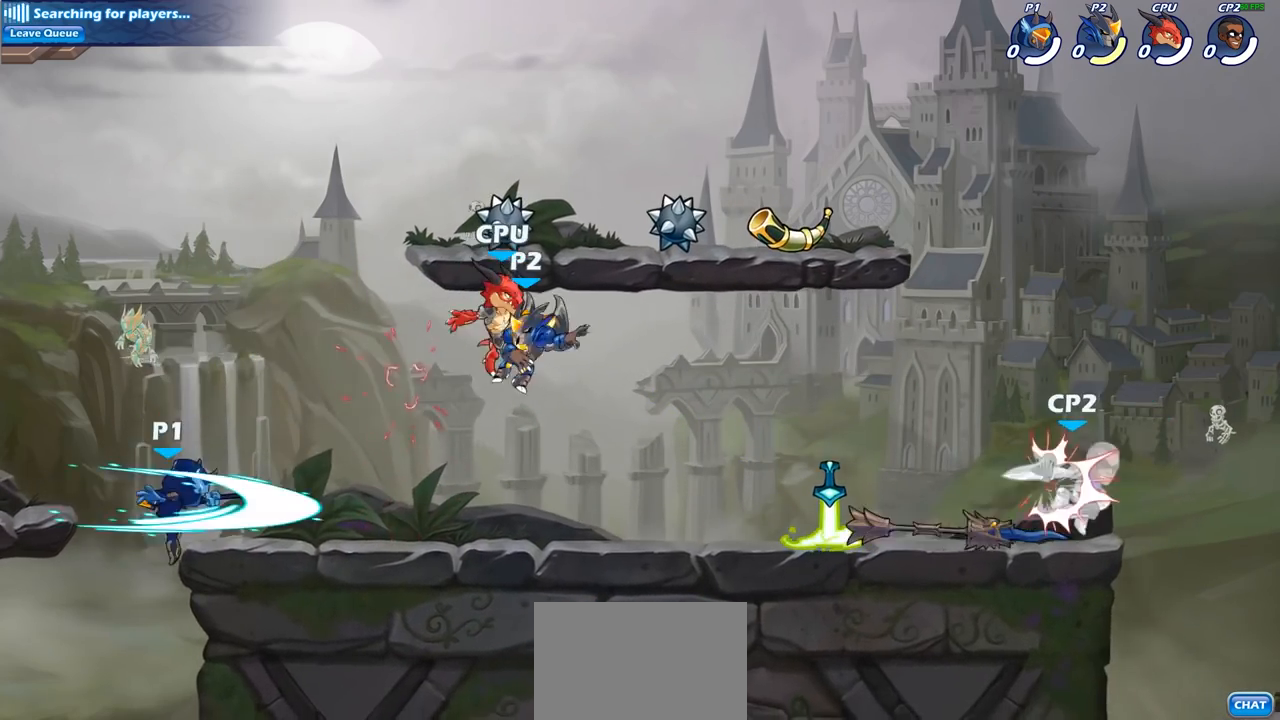
{"buttons": [], "left_stick": "center", "right_stick": "center", "events": []}
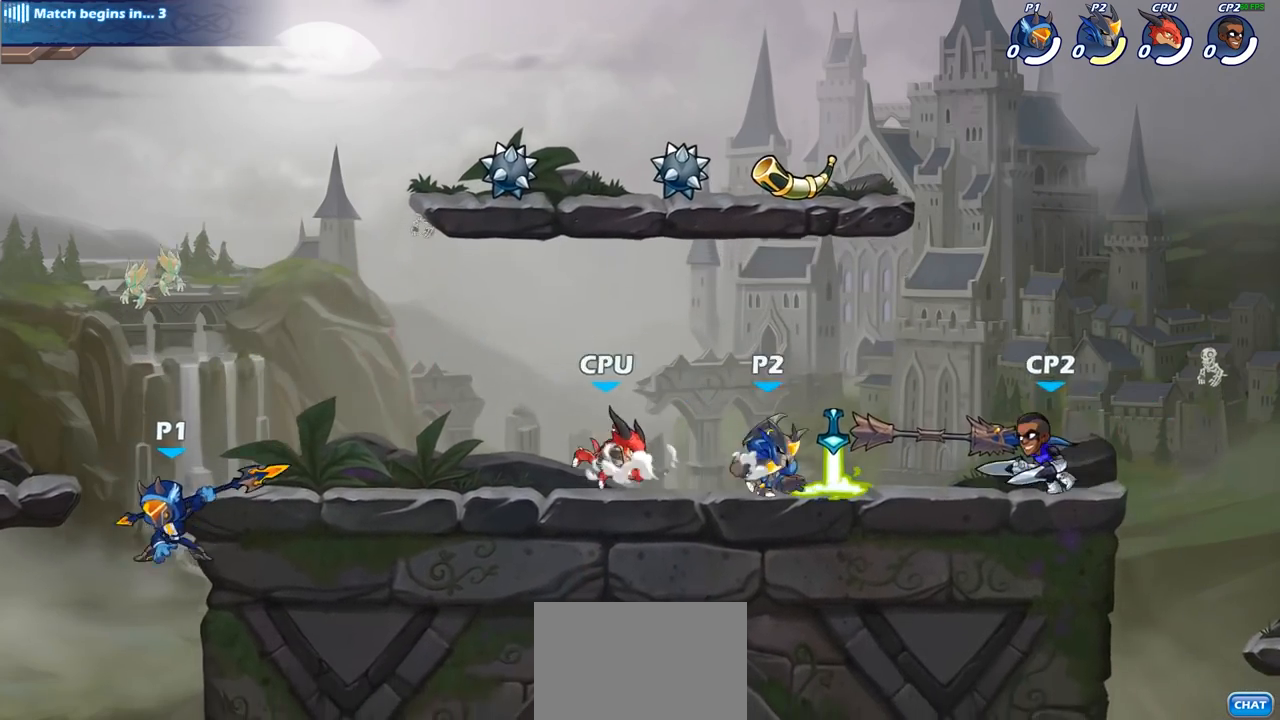
{"buttons": [], "left_stick": "down-right", "right_stick": "center", "events": [[33, "left_stick", "up-left"], [67, "CROSS", "down"], [183, "left_stick", "up-right"], [233, "CROSS", "up"], [317, "CROSS", "down"], [483, "CROSS", "up"], [500, "left_stick", "down-right"]]}
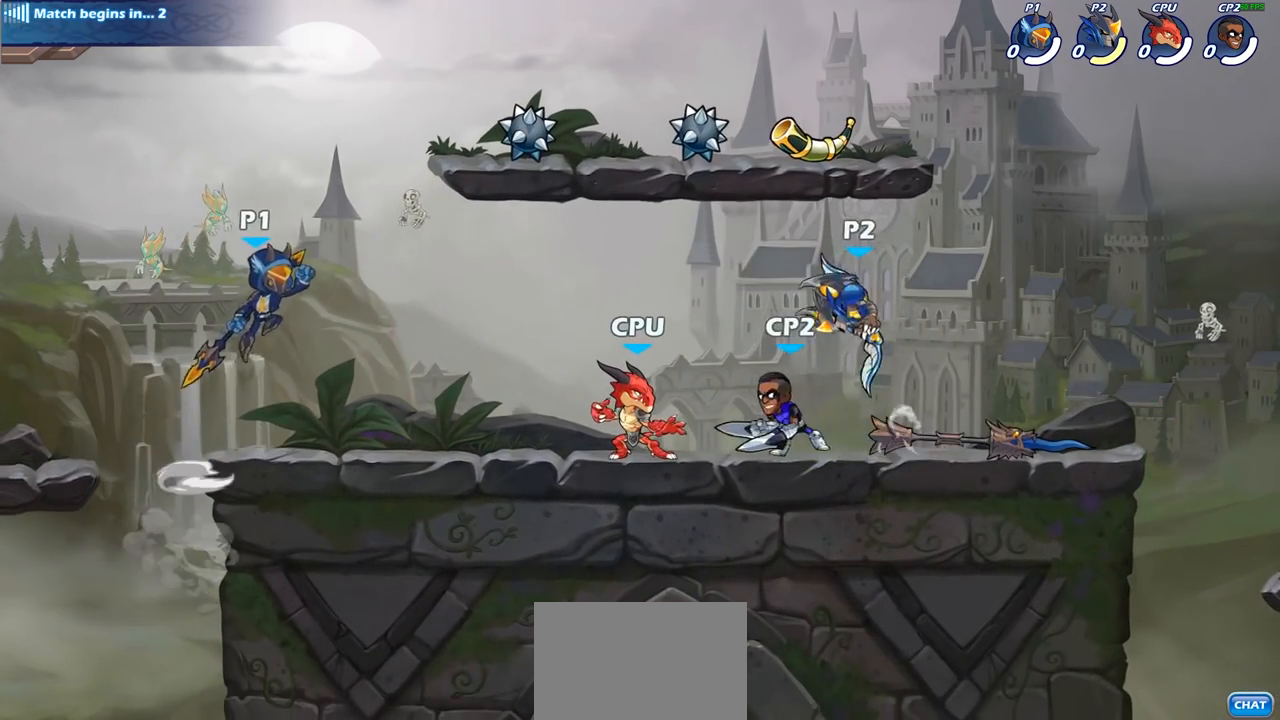
{"buttons": [], "left_stick": "center", "right_stick": "center", "events": [[67, "left_stick", "down-left"], [350, "left_stick", "up-left"], [433, "left_stick", "center"]]}
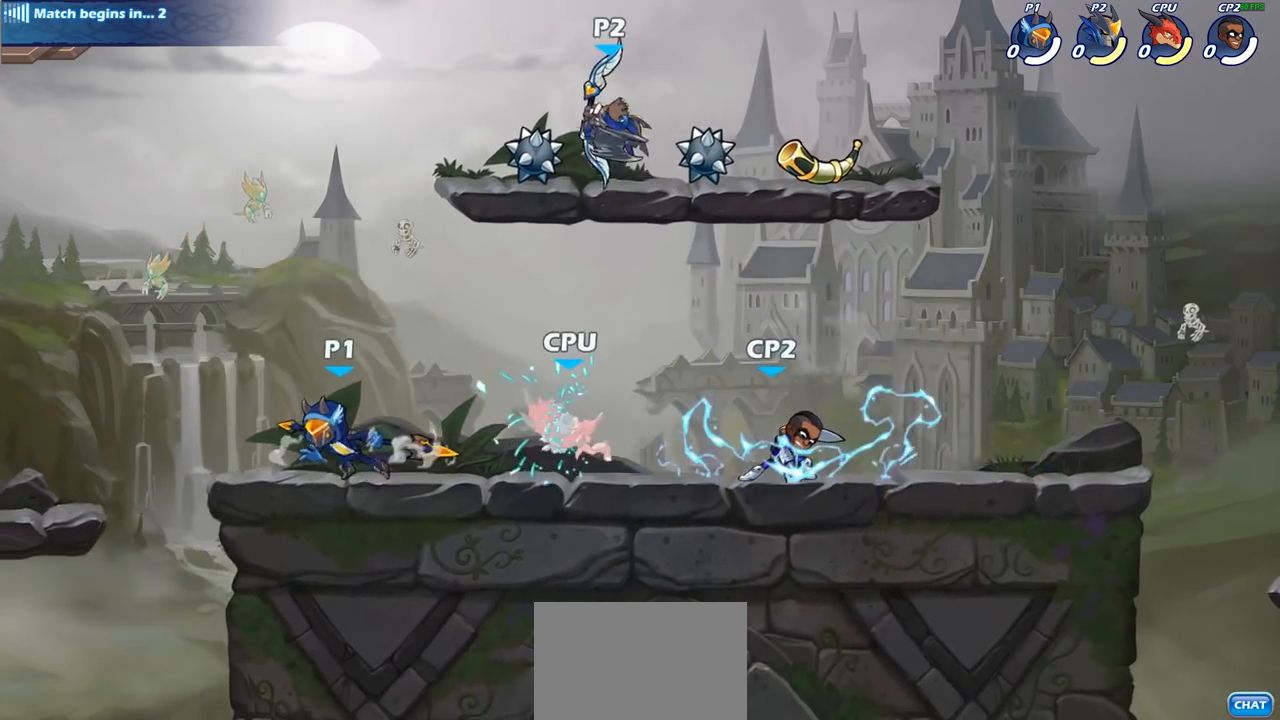
{"buttons": [], "left_stick": "left", "right_stick": "center", "events": [[17, "CROSS", "down"], [117, "CROSS", "up"], [367, "left_stick", "left"]]}
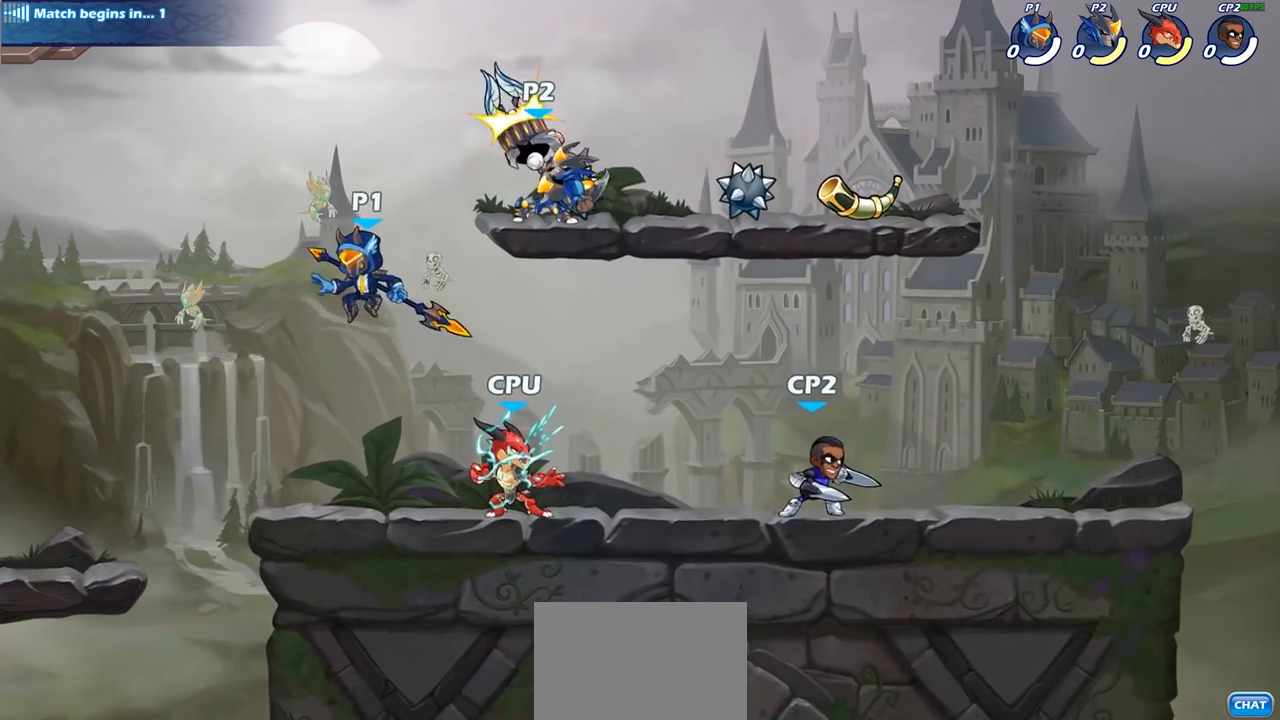
{"buttons": [], "left_stick": "left", "right_stick": "center", "events": [[67, "CROSS", "down"], [133, "CROSS", "up"]]}
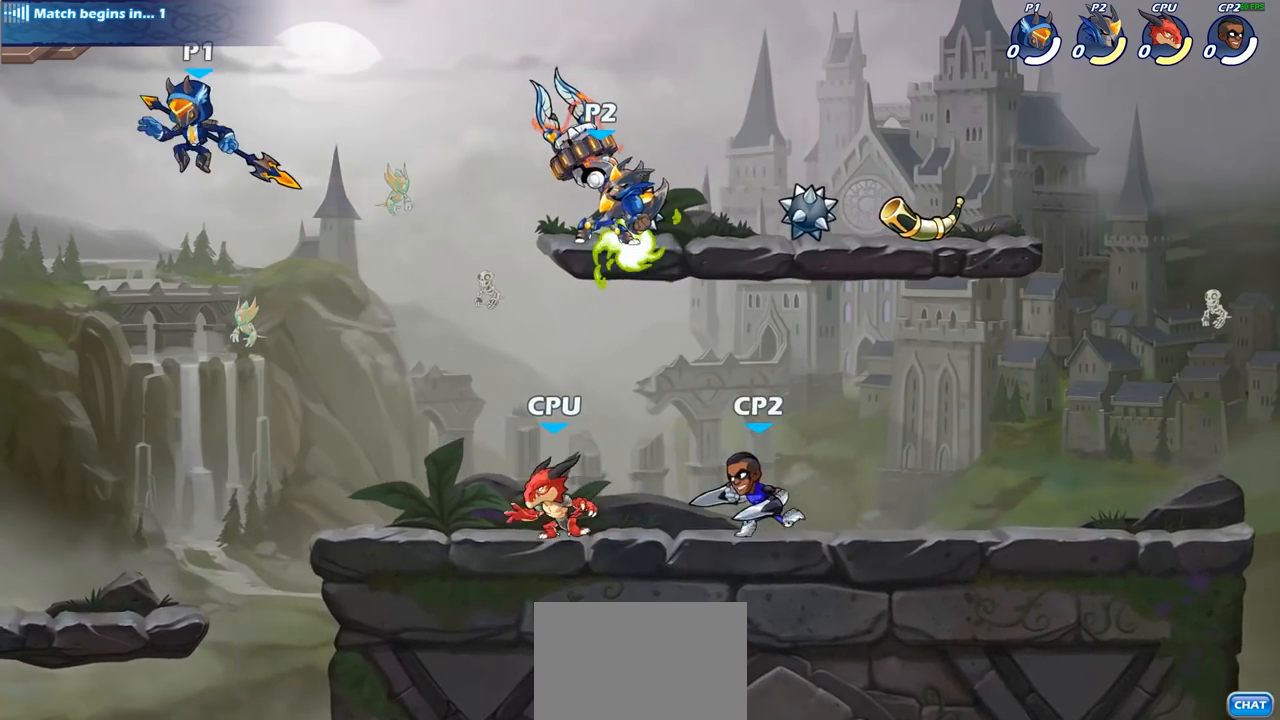
{"buttons": [], "left_stick": "center", "right_stick": "center", "events": [[83, "left_stick", "down-left"], [267, "left_stick", "down-right"], [417, "left_stick", "center"]]}
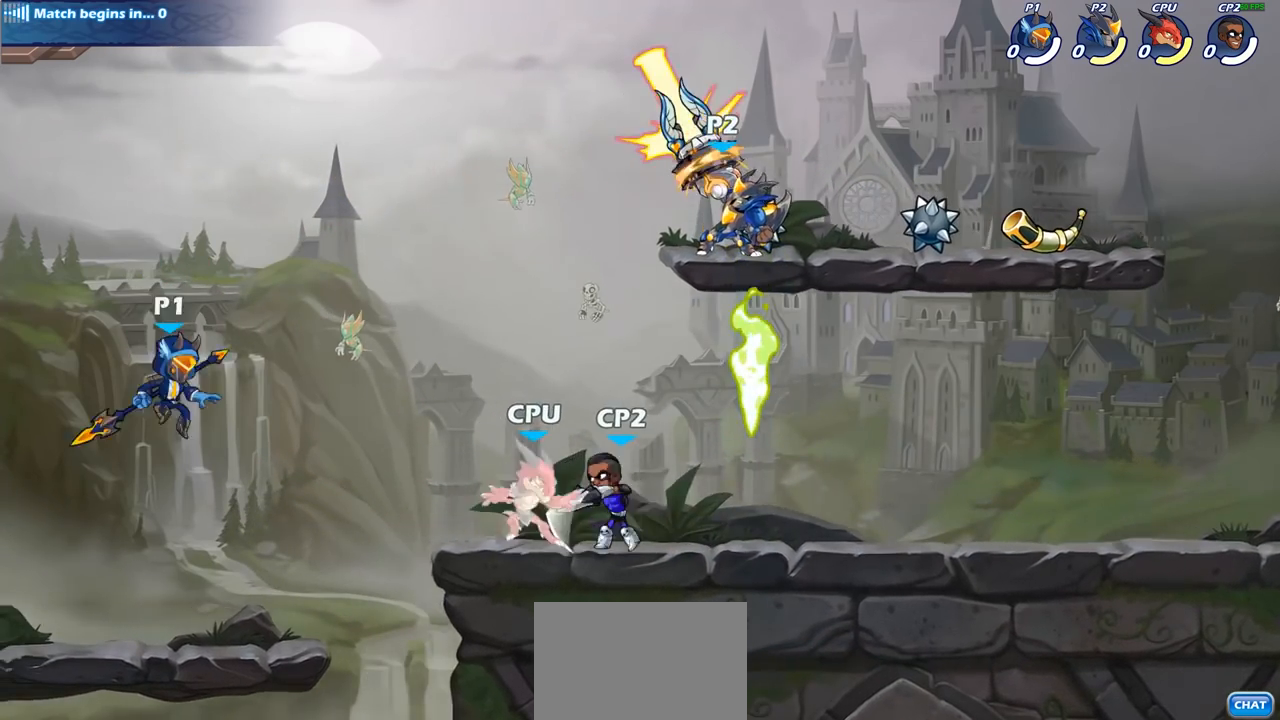
{"buttons": ["CIRCLE"], "left_stick": "center", "right_stick": "center", "events": [[300, "left_stick", "right"], [367, "R2", "down"], [433, "left_stick", "center"], [450, "CIRCLE", "down"], [467, "R2", "up"]]}
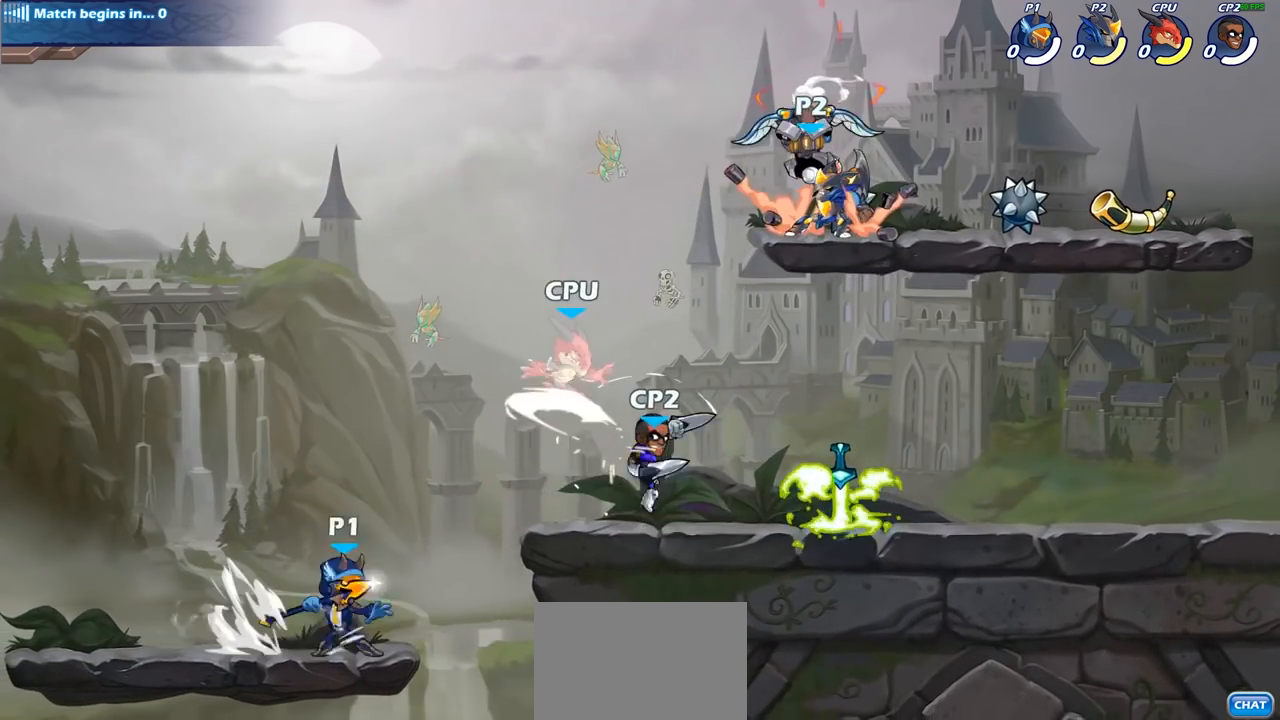
{"buttons": [], "left_stick": "center", "right_stick": "center", "events": [[67, "CIRCLE", "up"]]}